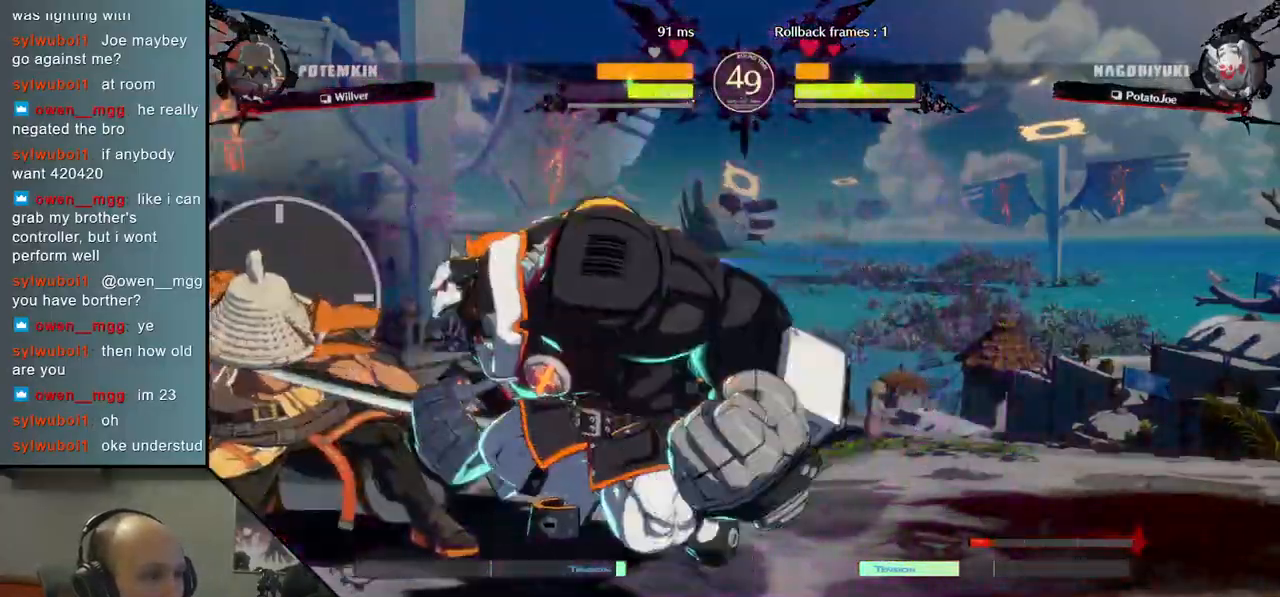
Gameplay with a controller (arcade stick); each line is a JSON object with the inputs held at the frame after it. "events" lists button and stick changes between this image and that frame as [ms after this image, input, new state], when the widget could be followed in between. Not read: L3 R3.
{"buttons": [], "left_stick": "down-left", "right_stick": "down-left", "events": []}
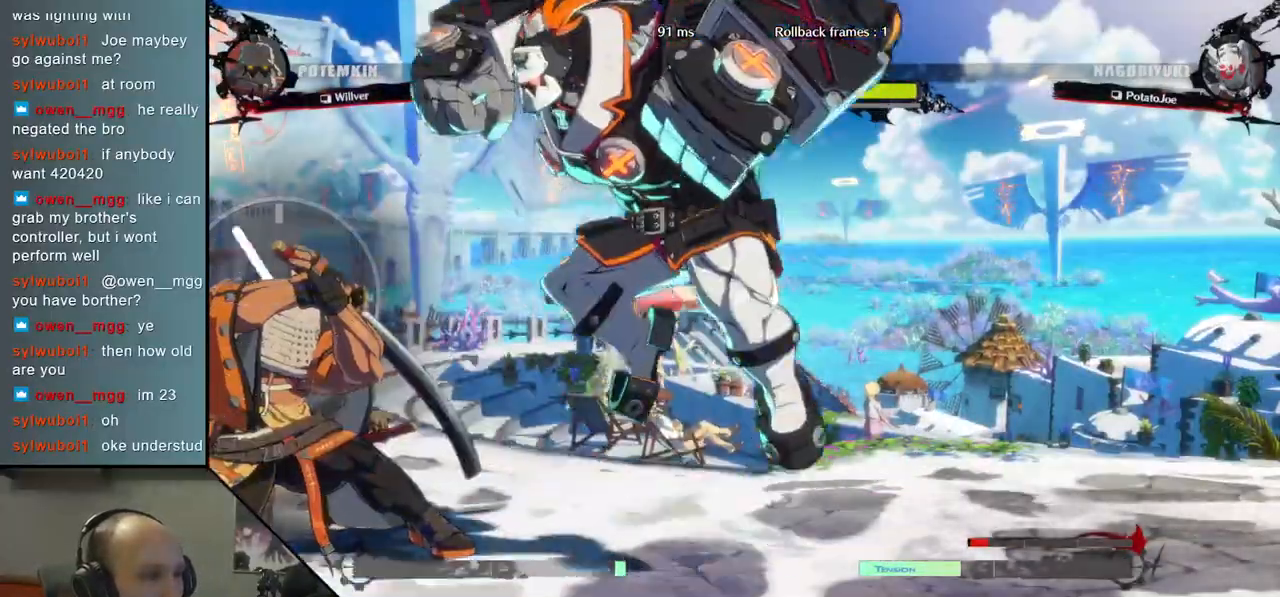
{"buttons": [], "left_stick": "left", "right_stick": "left", "events": [[300, "left_stick", "left"], [300, "right_stick", "left"]]}
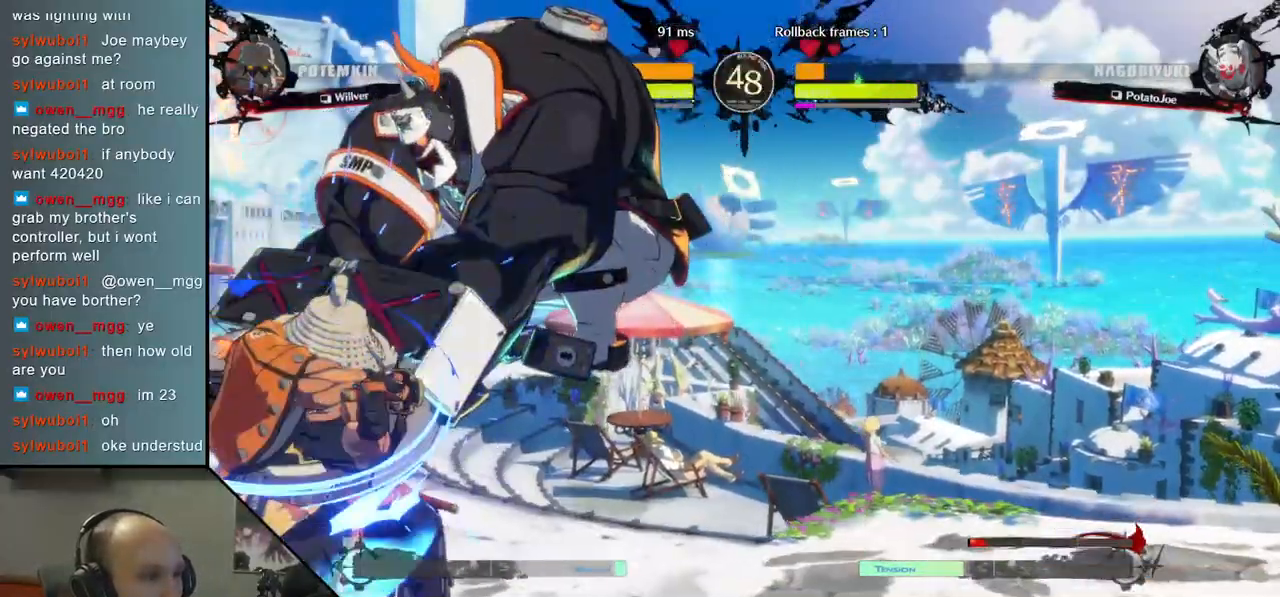
{"buttons": ["L2"], "left_stick": "down-left", "right_stick": "down-left", "events": [[250, "left_stick", "down-left"], [250, "right_stick", "down-left"], [300, "L2", "down"], [367, "L2", "up"], [450, "L2", "down"]]}
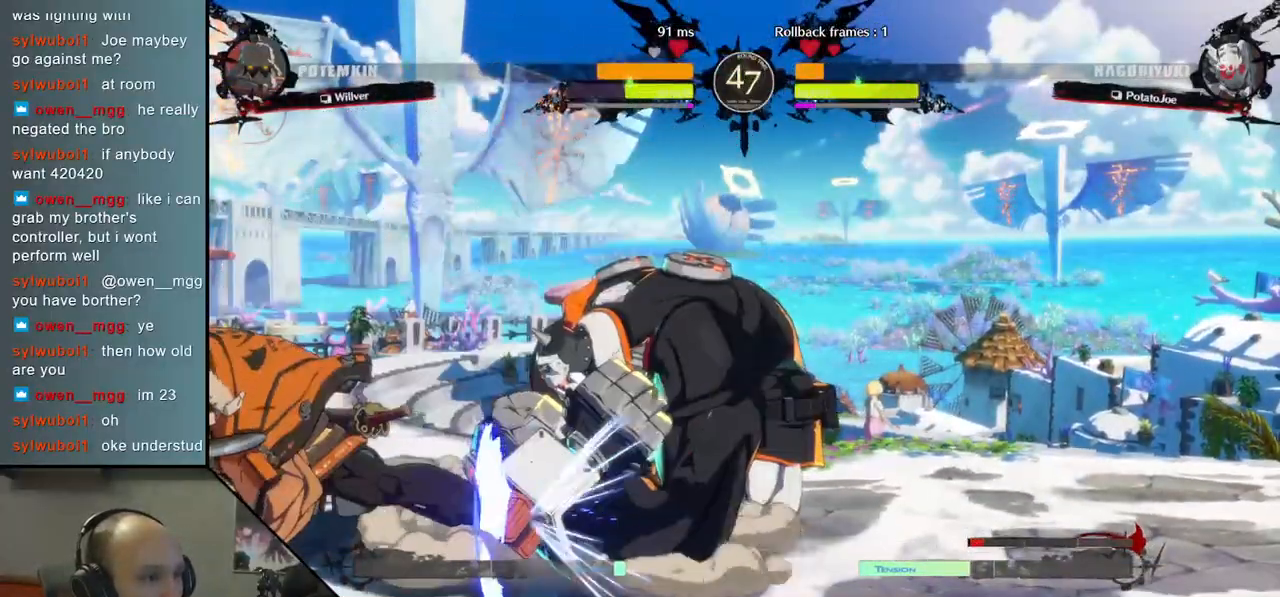
{"buttons": [], "left_stick": "center", "right_stick": "center", "events": [[33, "L2", "up"], [167, "TRIANGLE", "down"], [217, "left_stick", "center"], [217, "right_stick", "center"], [267, "TRIANGLE", "up"], [367, "TRIANGLE", "down"], [433, "TRIANGLE", "up"]]}
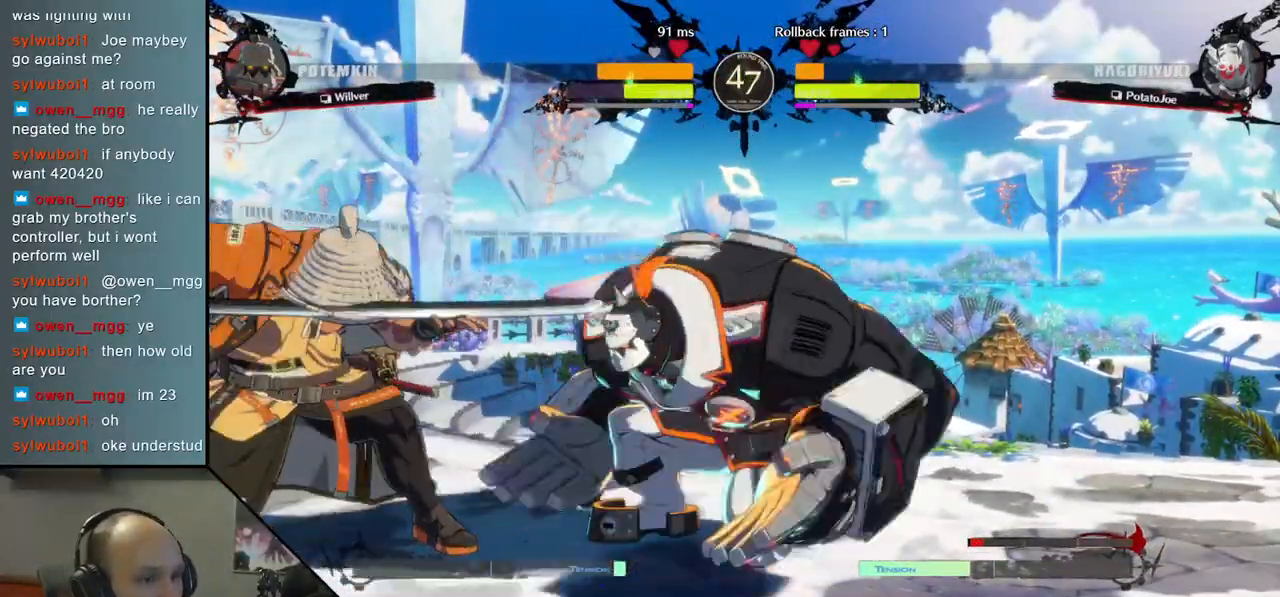
{"buttons": [], "left_stick": "center", "right_stick": "center", "events": [[50, "TRIANGLE", "down"], [133, "TRIANGLE", "up"], [250, "TRIANGLE", "down"], [350, "TRIANGLE", "up"]]}
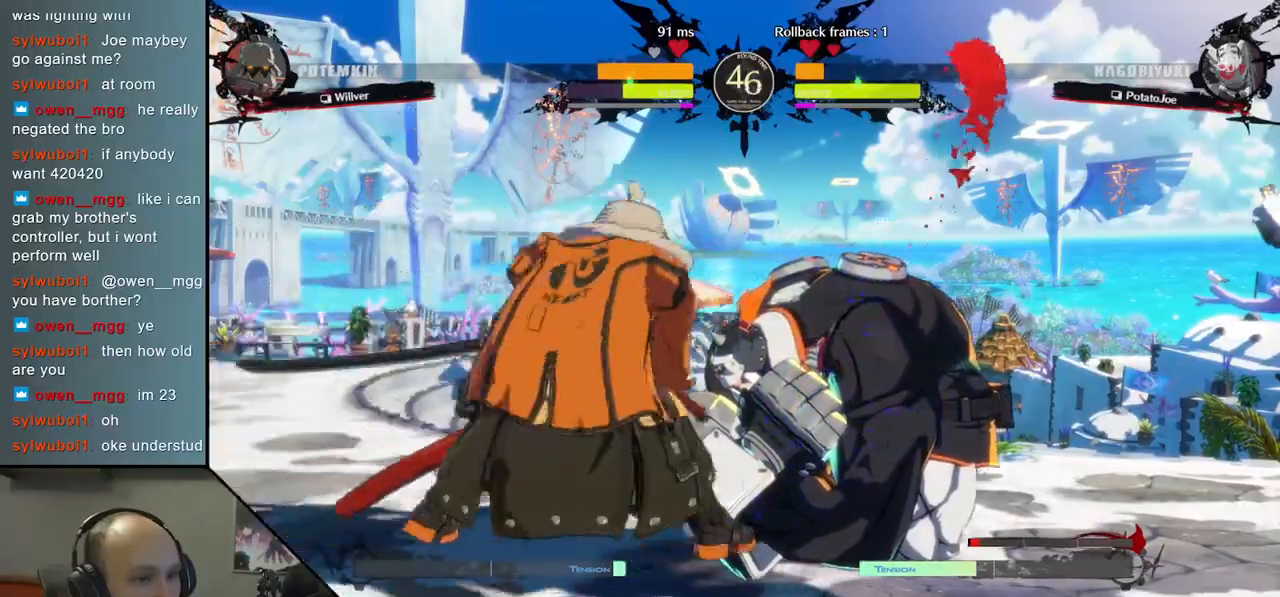
{"buttons": [], "left_stick": "center", "right_stick": "center", "events": [[117, "left_stick", "down"], [117, "right_stick", "down"], [250, "left_stick", "right"], [250, "right_stick", "right"], [317, "L1", "down"], [417, "L1", "up"], [417, "left_stick", "center"], [417, "right_stick", "center"]]}
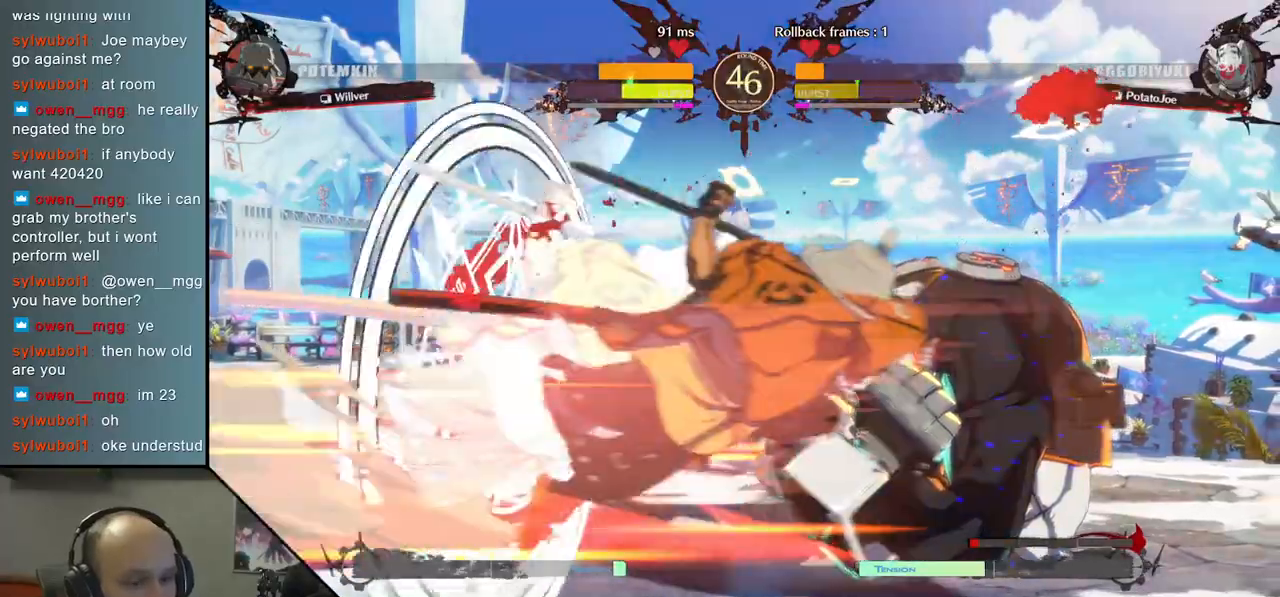
{"buttons": [], "left_stick": "down", "right_stick": "down", "events": [[167, "left_stick", "down"], [167, "right_stick", "down"], [383, "L2", "down"], [450, "L2", "up"]]}
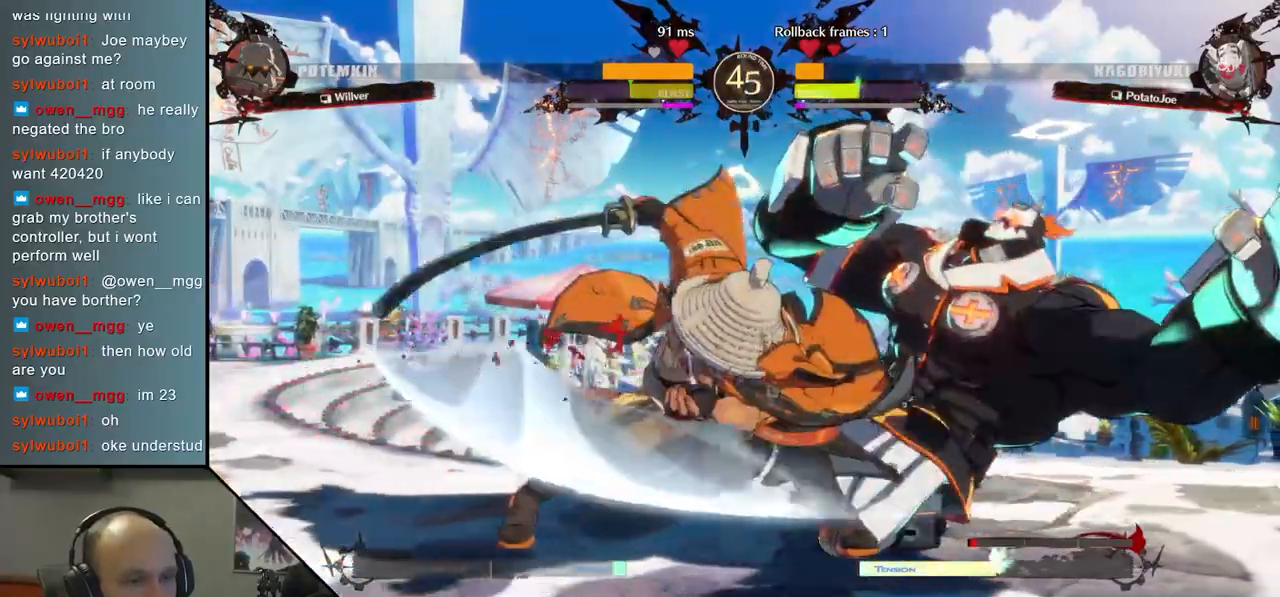
{"buttons": [], "left_stick": "down", "right_stick": "down", "events": [[67, "L2", "down"], [133, "L2", "up"], [217, "L2", "down"], [300, "L2", "up"], [383, "L2", "down"], [467, "L2", "up"]]}
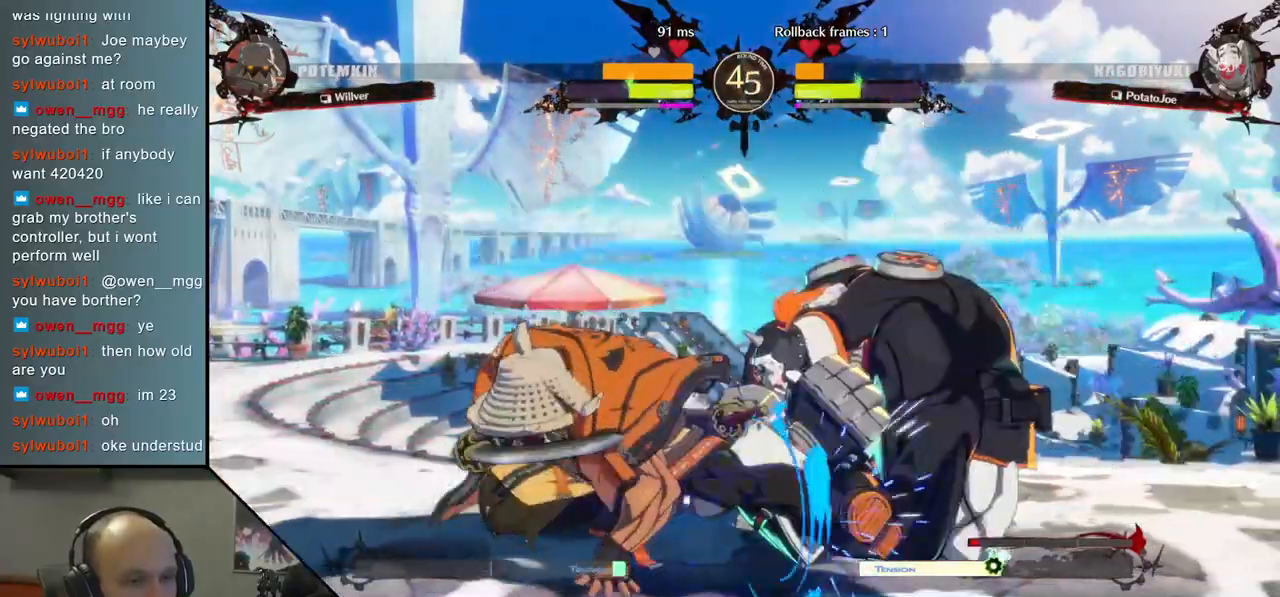
{"buttons": [], "left_stick": "right", "right_stick": "right", "events": [[83, "R2", "down"], [83, "SQUARE", "down"], [83, "left_stick", "right"], [83, "right_stick", "right"], [100, "R1", "down"], [100, "TRIANGLE", "down"], [300, "R1", "up"], [300, "SQUARE", "up"], [300, "TRIANGLE", "up"], [317, "R2", "up"]]}
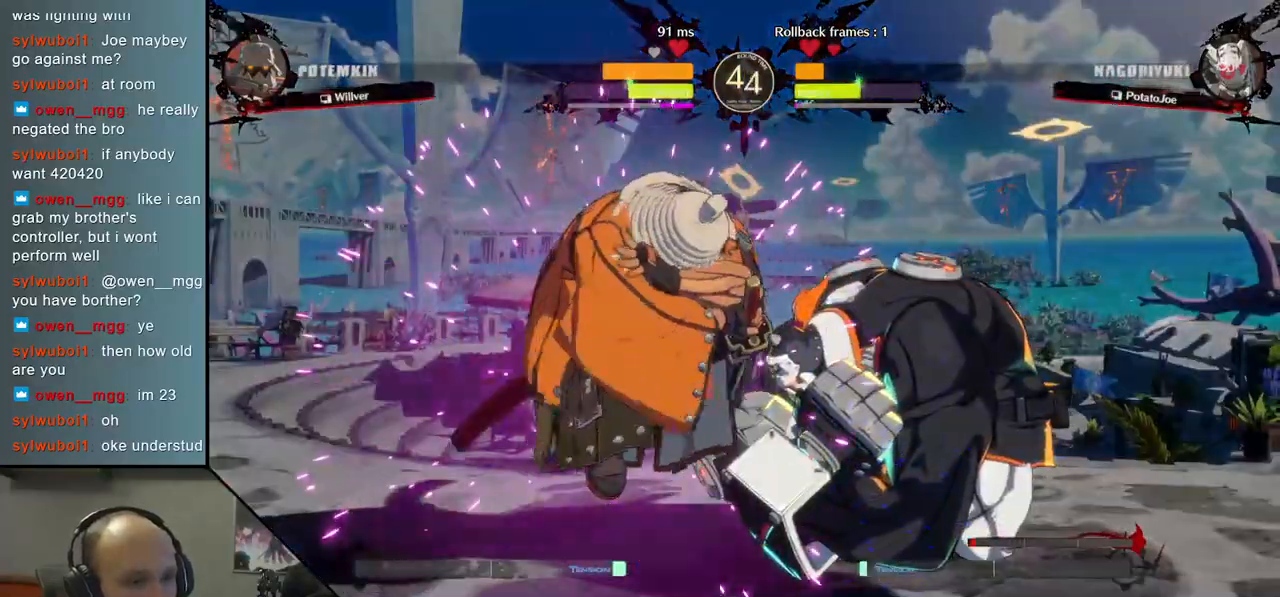
{"buttons": [], "left_stick": "down", "right_stick": "down", "events": [[167, "TRIANGLE", "down"], [183, "left_stick", "down"], [183, "right_stick", "down"], [217, "TRIANGLE", "up"], [350, "TRIANGLE", "down"], [400, "TRIANGLE", "up"]]}
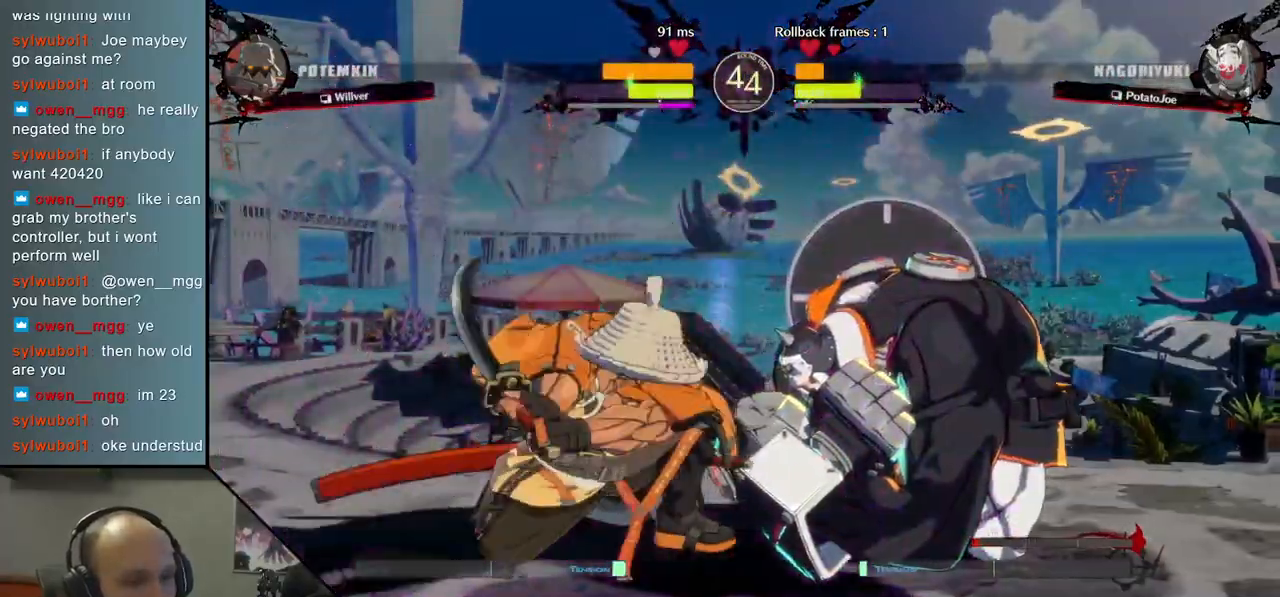
{"buttons": [], "left_stick": "center", "right_stick": "center", "events": [[33, "TRIANGLE", "down"], [100, "TRIANGLE", "up"], [217, "left_stick", "center"], [217, "right_stick", "center"], [283, "SQUARE", "down"], [417, "SQUARE", "up"]]}
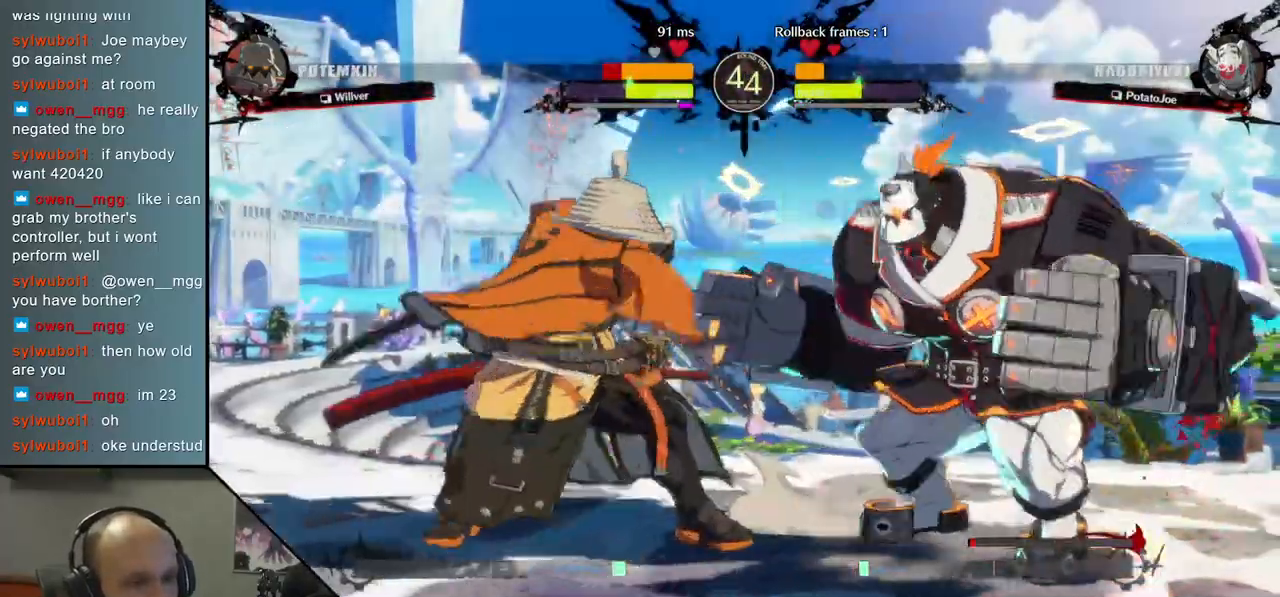
{"buttons": ["SQUARE"], "left_stick": "center", "right_stick": "center", "events": [[50, "left_stick", "right"], [50, "right_stick", "right"], [250, "left_stick", "down"], [250, "right_stick", "down"], [333, "left_stick", "left"], [333, "right_stick", "left"], [383, "SQUARE", "down"], [500, "left_stick", "center"], [500, "right_stick", "center"]]}
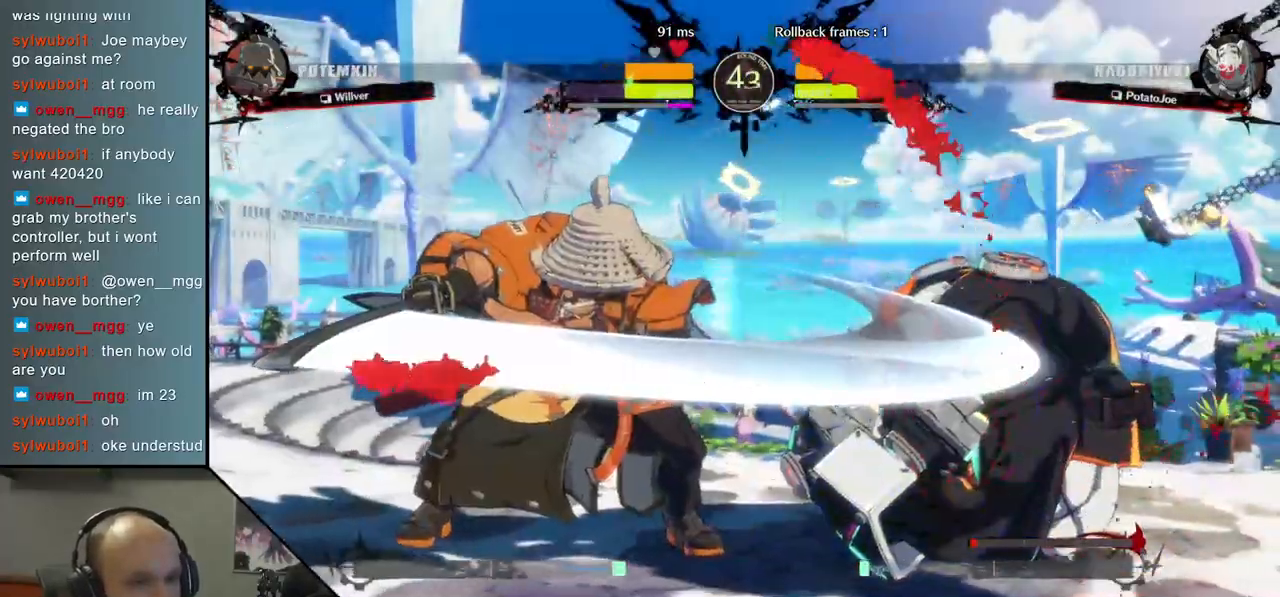
{"buttons": ["SQUARE"], "left_stick": "down", "right_stick": "down", "events": [[17, "SQUARE", "up"], [100, "left_stick", "down-left"], [100, "right_stick", "down-left"], [183, "left_stick", "down-right"], [183, "right_stick", "down-right"], [417, "SQUARE", "down"], [433, "left_stick", "down"], [433, "right_stick", "down"]]}
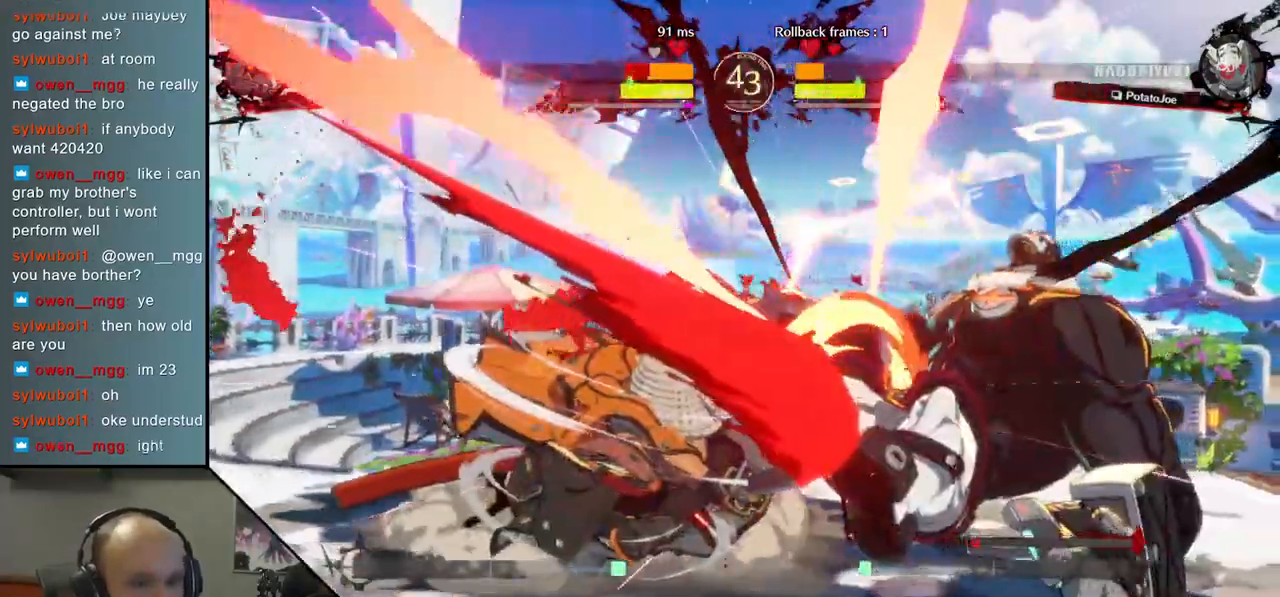
{"buttons": ["L2"], "left_stick": "right", "right_stick": "right", "events": [[83, "SQUARE", "up"], [83, "left_stick", "center"], [83, "right_stick", "center"], [333, "left_stick", "down-left"], [333, "right_stick", "down-left"], [450, "left_stick", "right"], [450, "right_stick", "right"], [483, "L2", "down"]]}
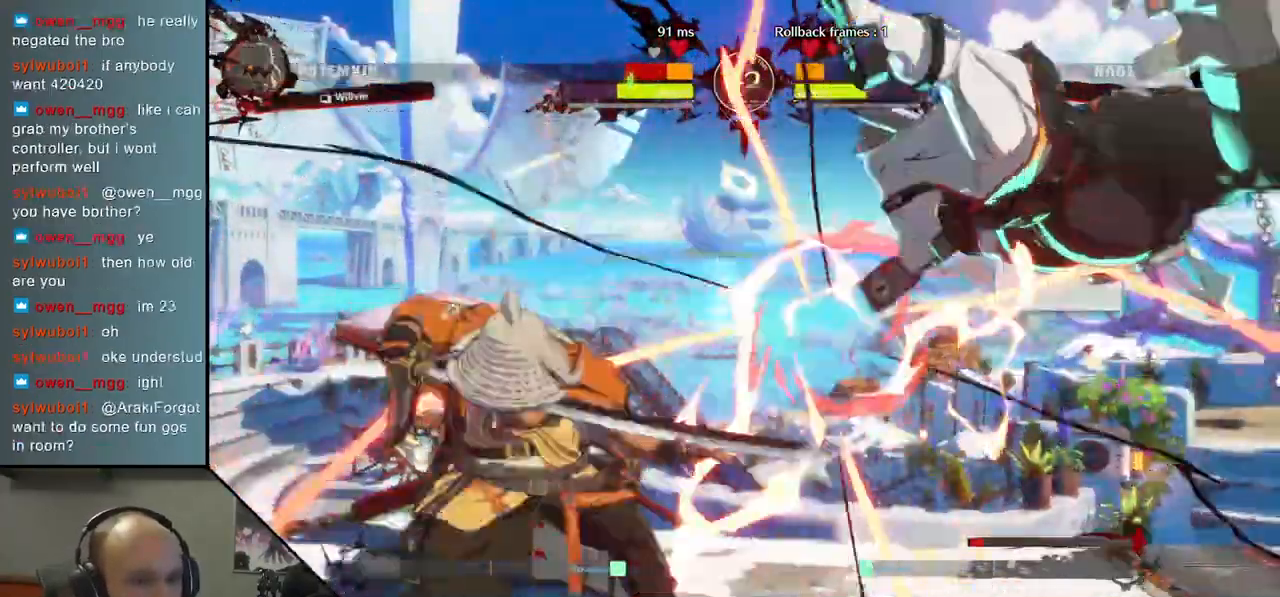
{"buttons": [], "left_stick": "center", "right_stick": "center", "events": [[83, "L2", "up"], [83, "left_stick", "center"], [83, "right_stick", "center"], [417, "TRIANGLE", "down"], [483, "TRIANGLE", "up"]]}
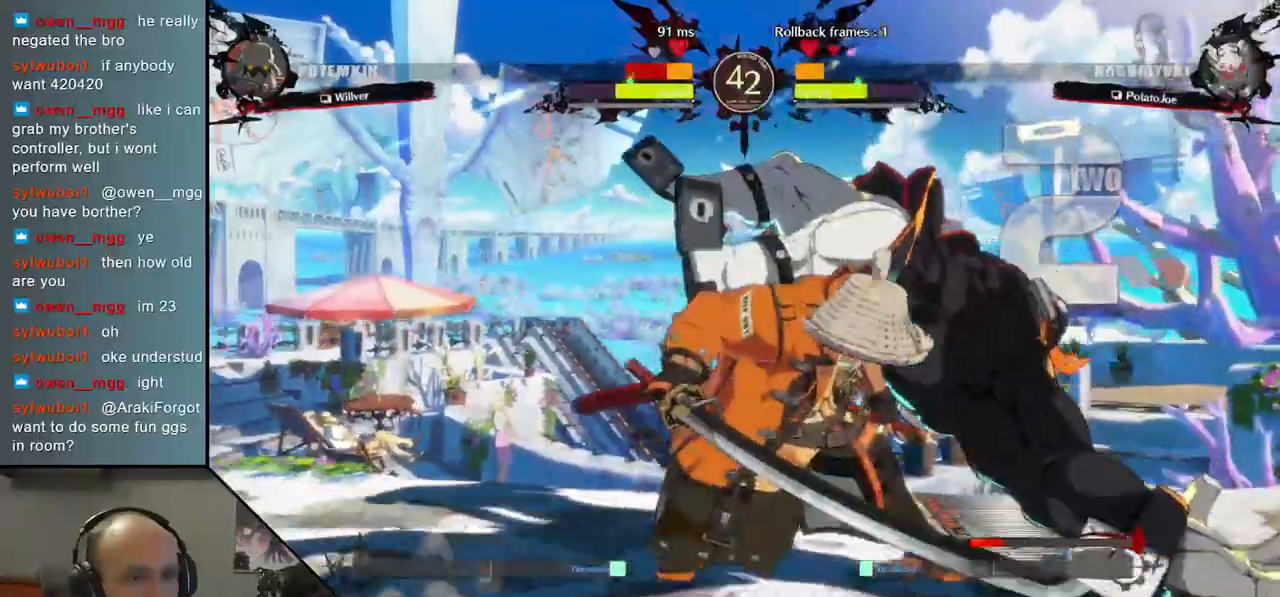
{"buttons": [], "left_stick": "center", "right_stick": "center", "events": [[100, "TRIANGLE", "down"], [183, "TRIANGLE", "up"], [367, "TRIANGLE", "down"], [467, "TRIANGLE", "up"]]}
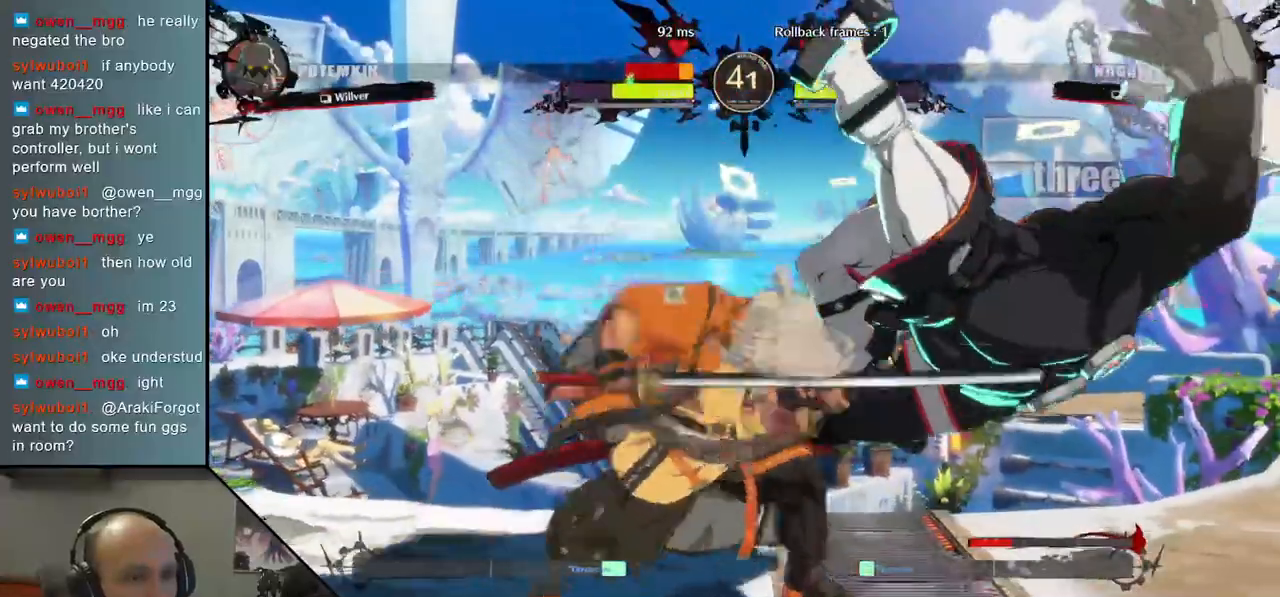
{"buttons": ["TRIANGLE"], "left_stick": "center", "right_stick": "center", "events": [[83, "TRIANGLE", "down"], [183, "TRIANGLE", "up"], [283, "TRIANGLE", "down"], [417, "TRIANGLE", "up"], [500, "TRIANGLE", "down"]]}
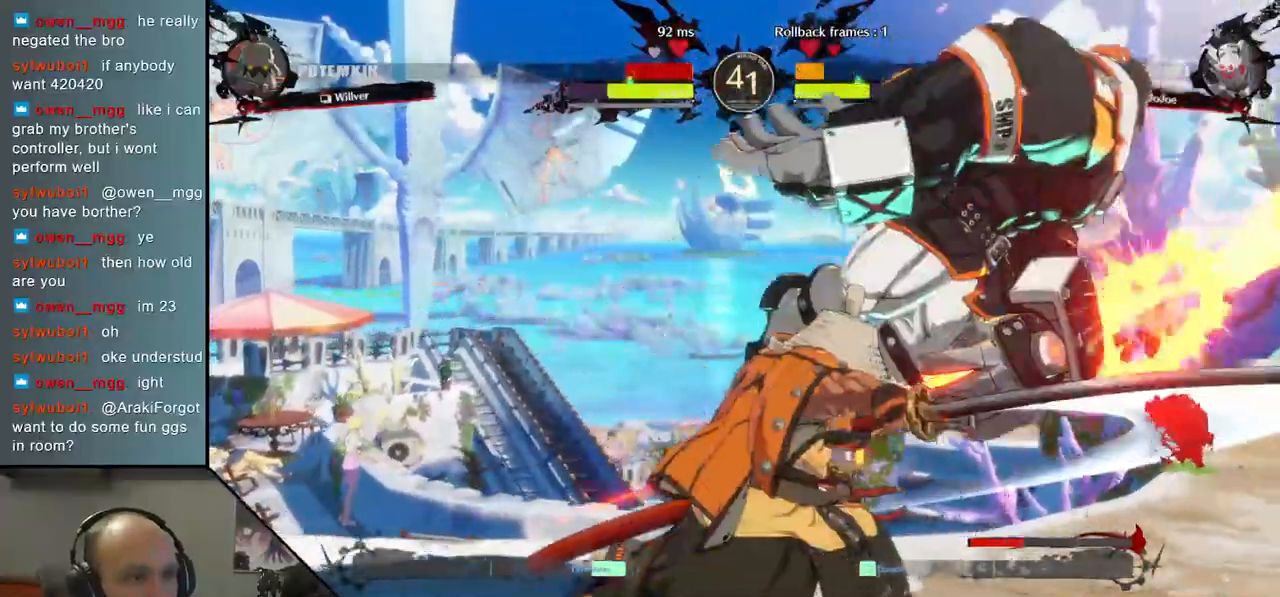
{"buttons": ["TRIANGLE"], "left_stick": "center", "right_stick": "center", "events": [[100, "TRIANGLE", "up"], [250, "TRIANGLE", "down"], [333, "TRIANGLE", "up"], [433, "TRIANGLE", "down"]]}
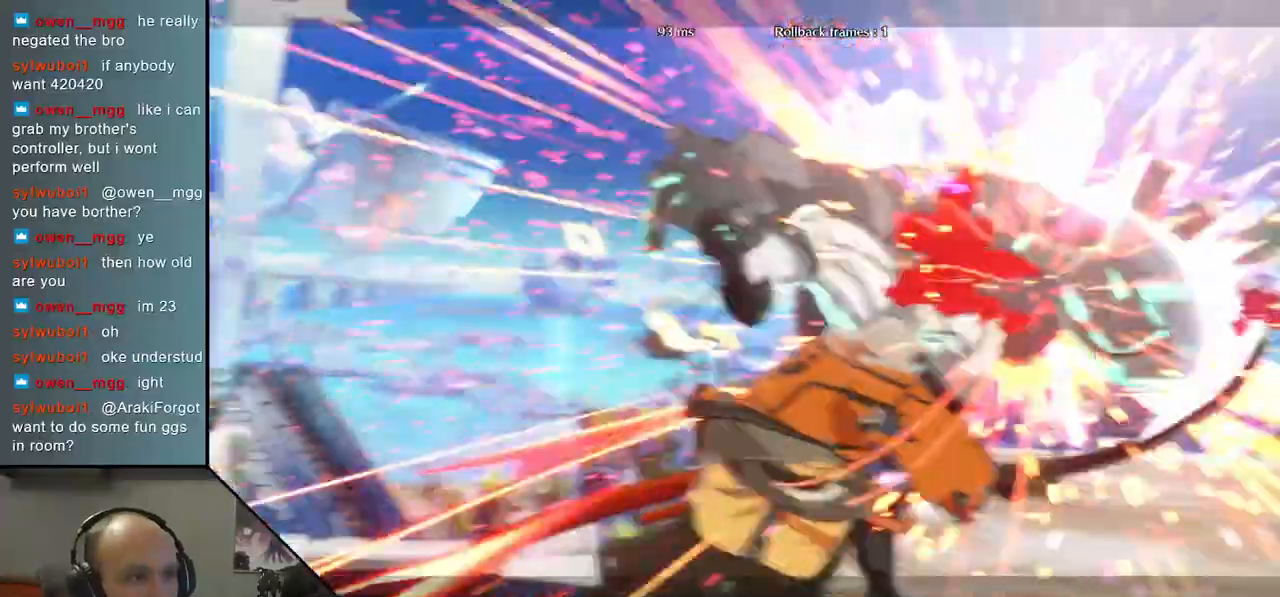
{"buttons": [], "left_stick": "right", "right_stick": "right", "events": [[17, "TRIANGLE", "up"], [17, "left_stick", "right"], [17, "right_stick", "right"]]}
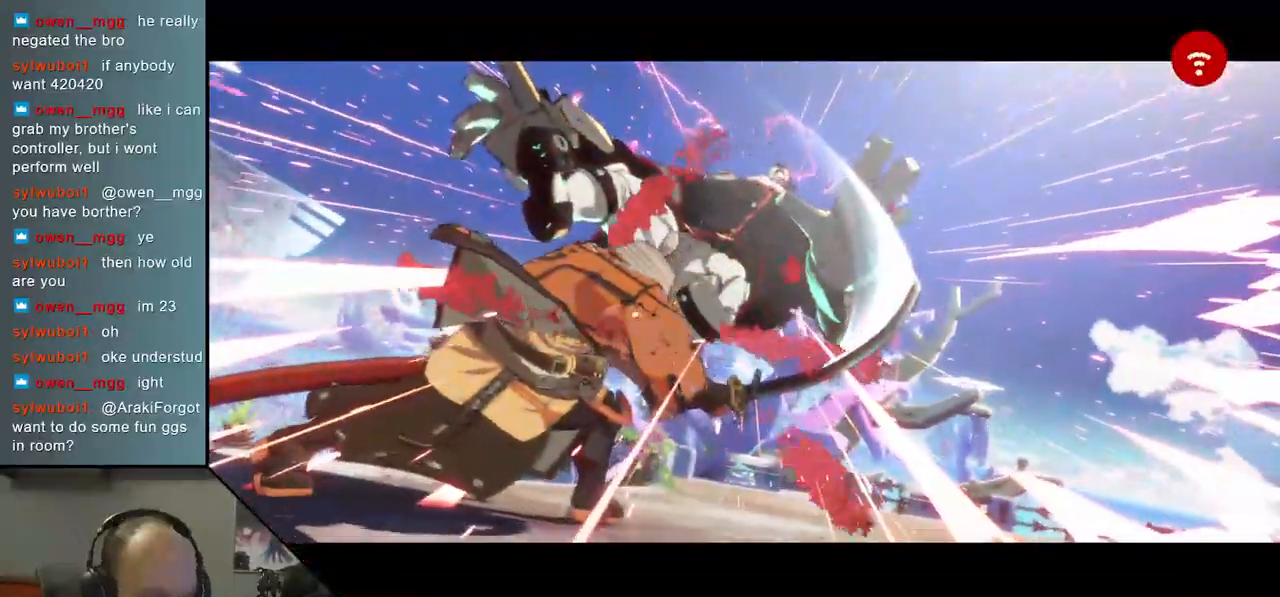
{"buttons": [], "left_stick": "right", "right_stick": "right", "events": []}
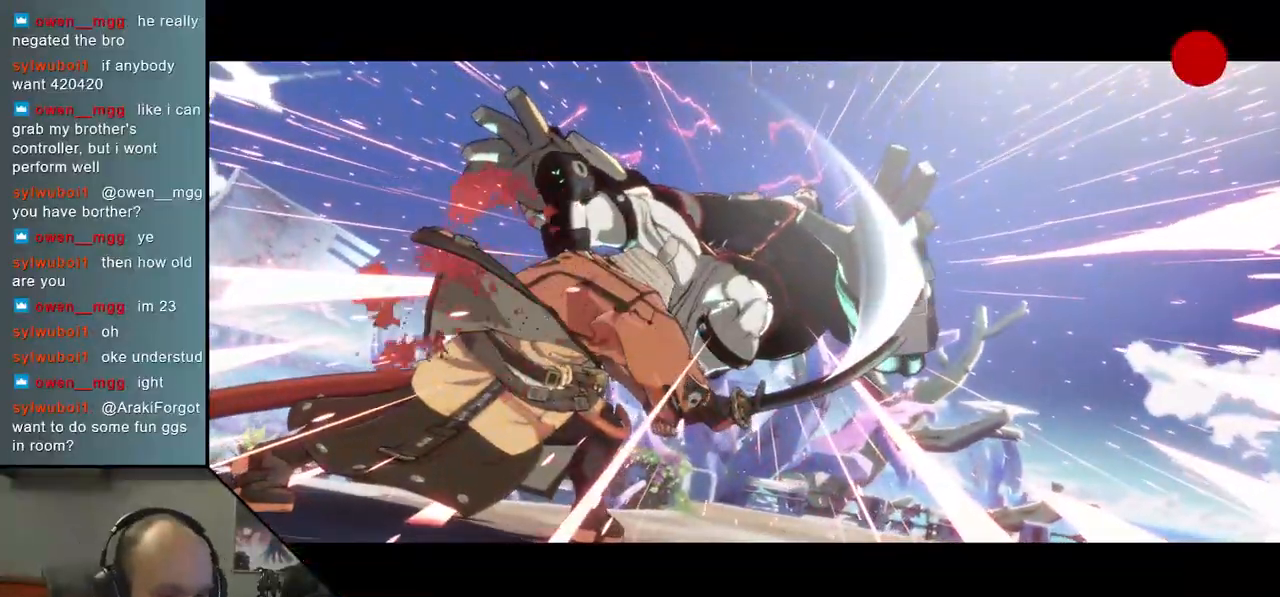
{"buttons": [], "left_stick": "right", "right_stick": "right", "events": []}
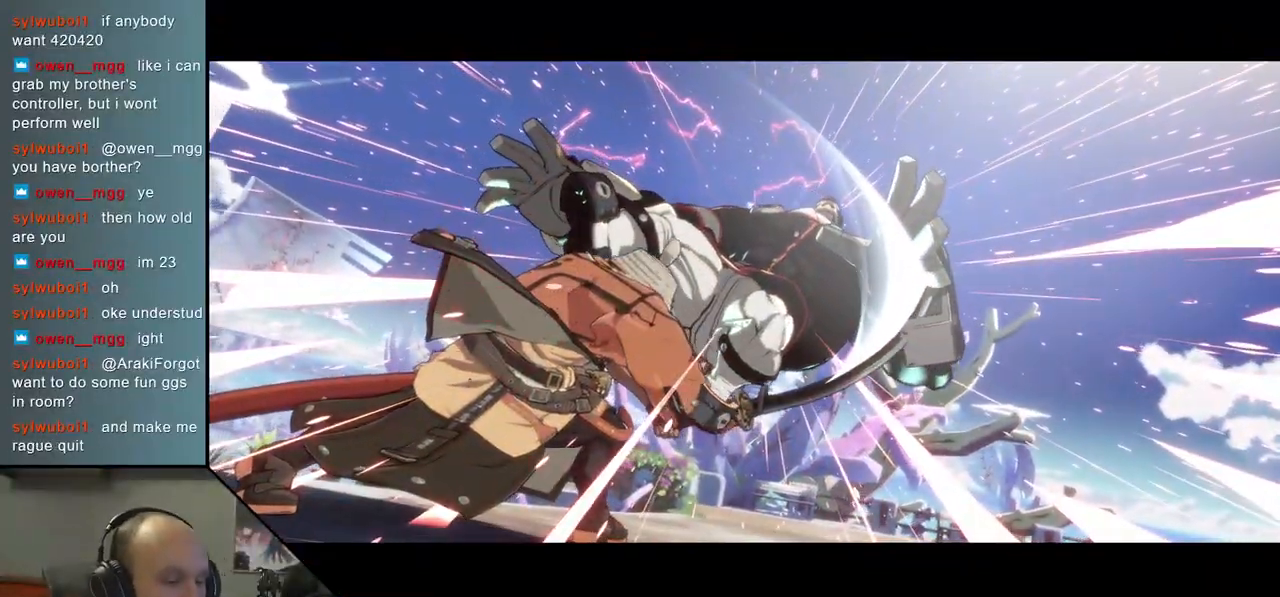
{"buttons": [], "left_stick": "center", "right_stick": "center", "events": [[483, "left_stick", "center"], [483, "right_stick", "center"]]}